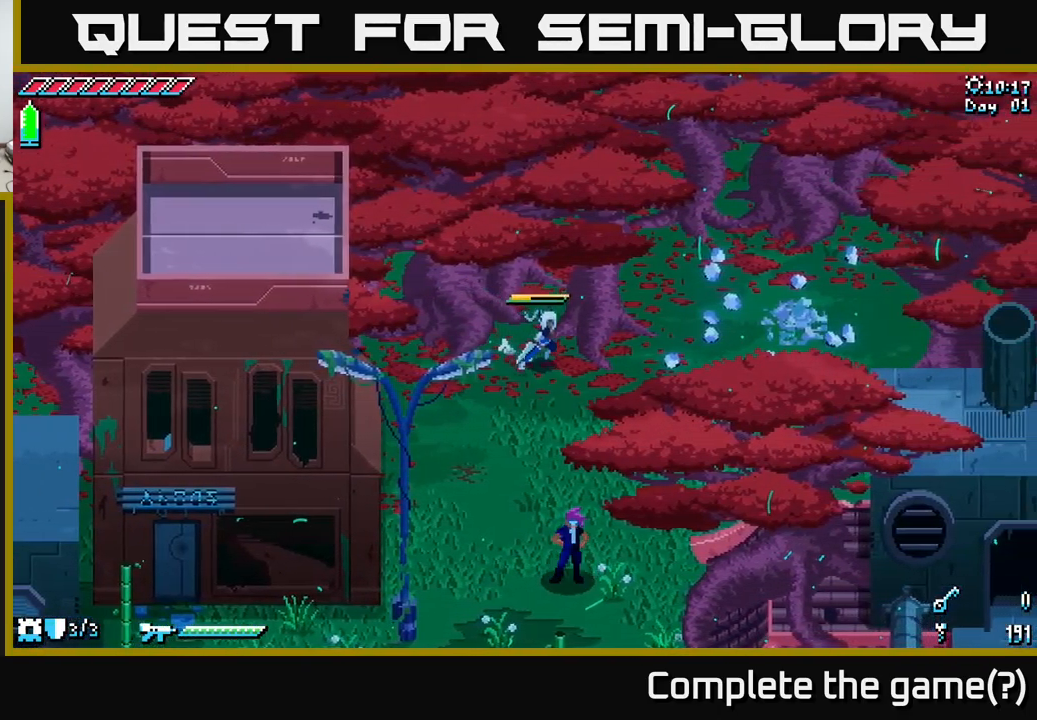
Gameplay with a controller (Xbox layout); each line is a JSON object with the inputs held at the frame after it. "events" lists button and stick changes between this image and that frame as [ms after this image, input, new state], when the widget could be followed in between.
{"buttons": [], "left_stick": "right", "right_stick": "center", "events": []}
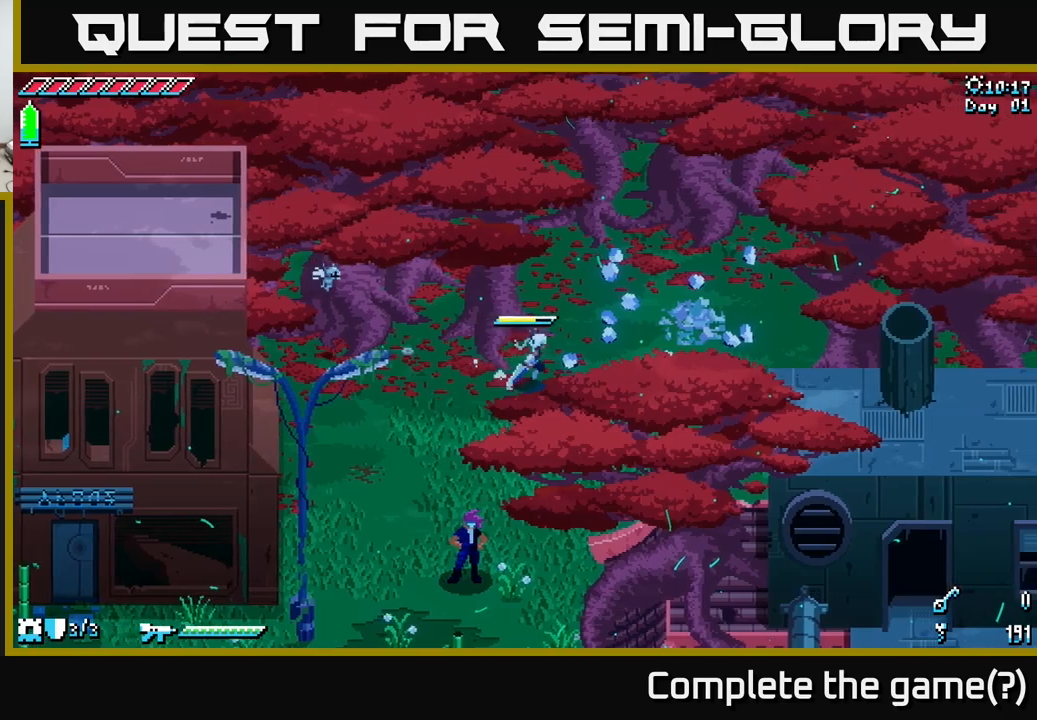
{"buttons": [], "left_stick": "down-right", "right_stick": "center", "events": [[483, "left_stick", "down-right"]]}
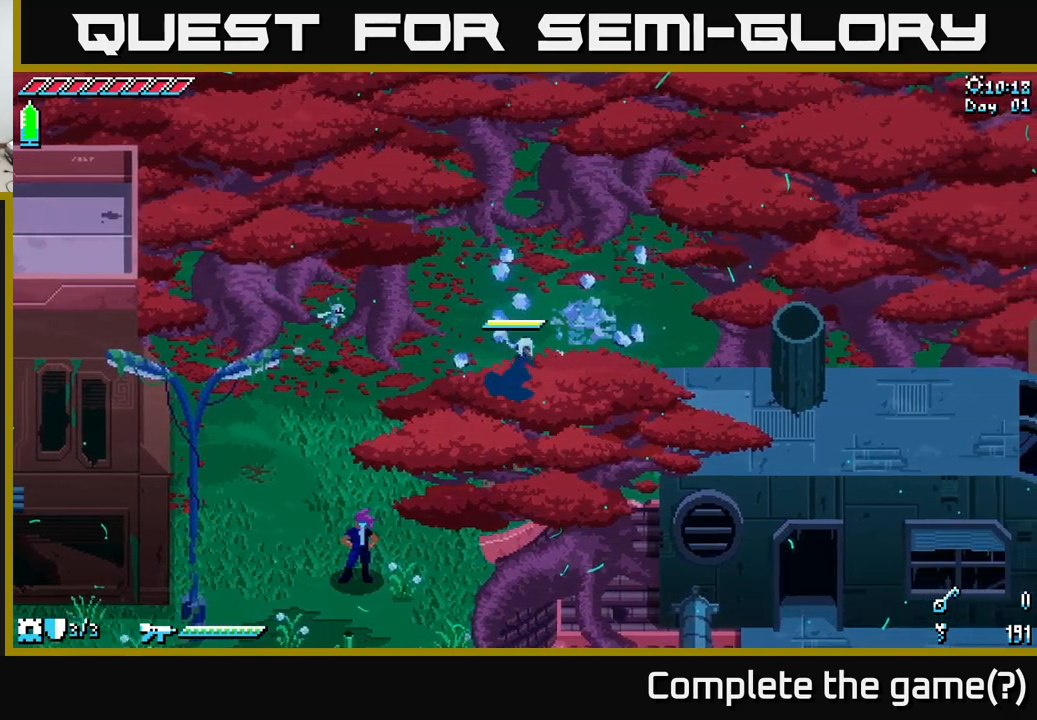
{"buttons": ["X"], "left_stick": "down", "right_stick": "center", "events": [[50, "X", "down"], [83, "left_stick", "down"]]}
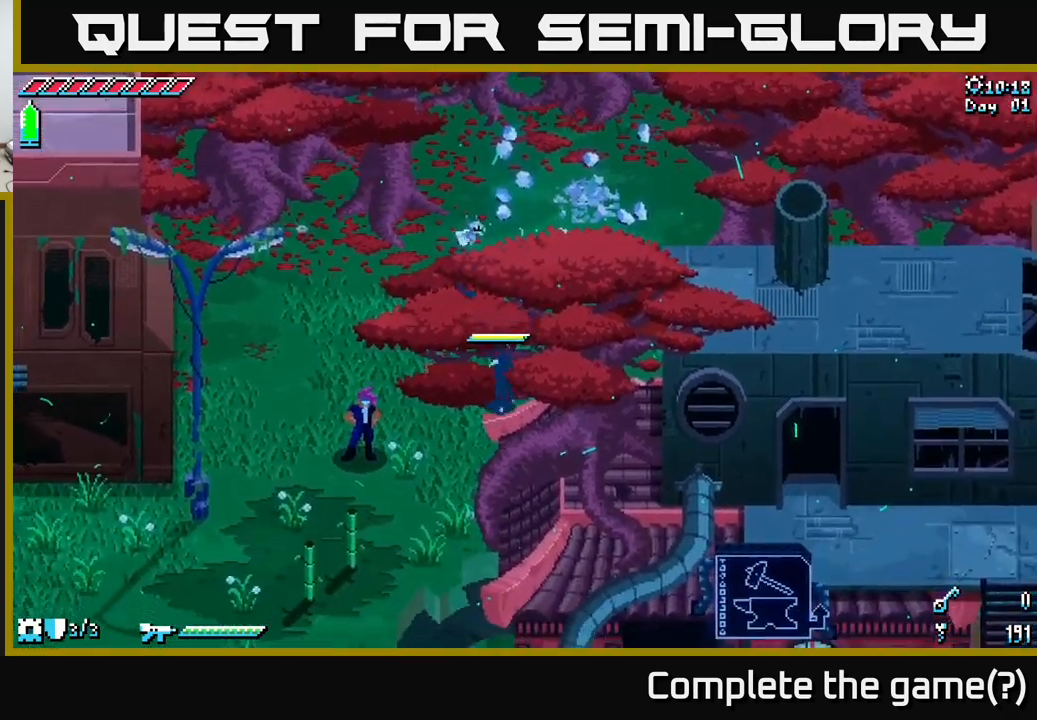
{"buttons": ["X"], "left_stick": "down", "right_stick": "center", "events": []}
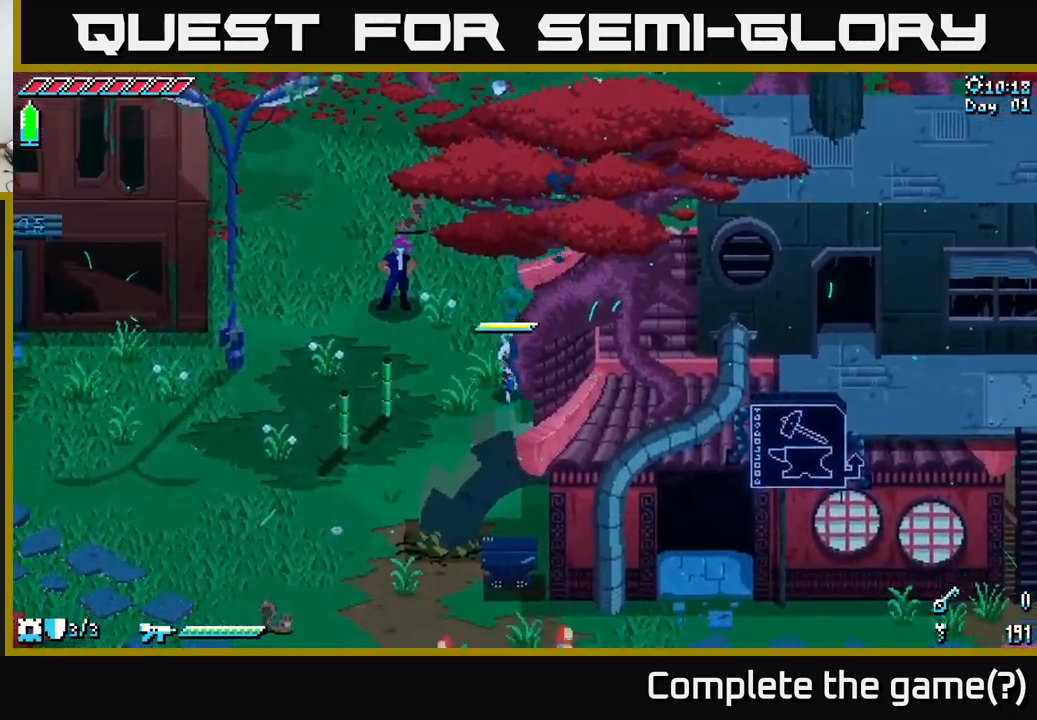
{"buttons": ["X"], "left_stick": "down", "right_stick": "center", "events": []}
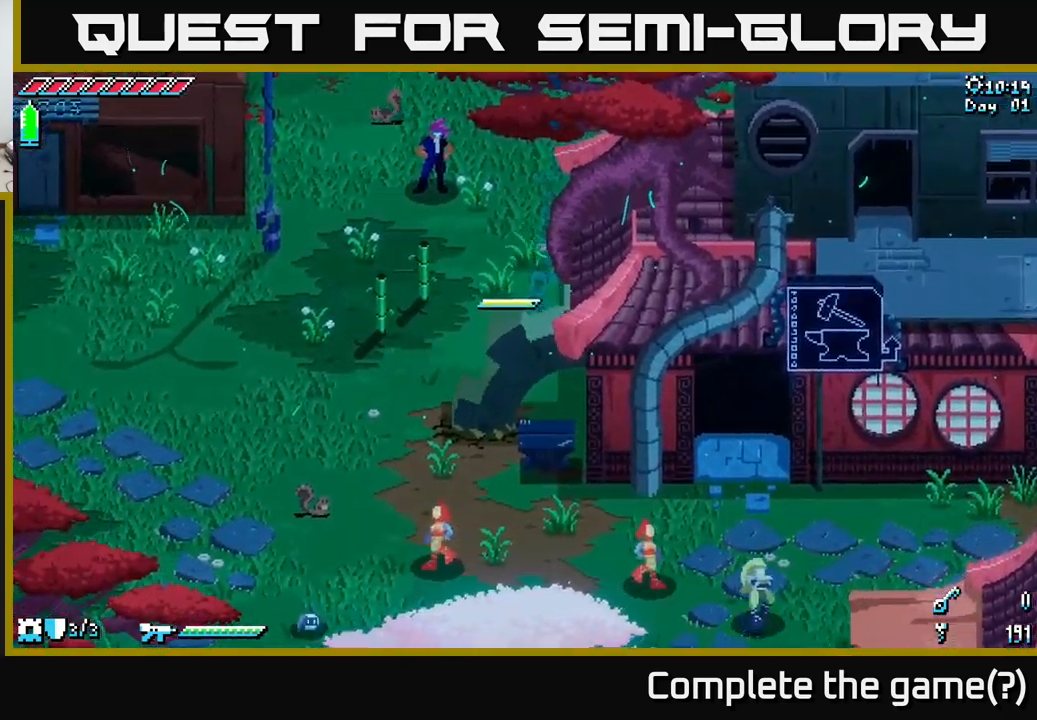
{"buttons": [], "left_stick": "down-left", "right_stick": "center", "events": [[283, "left_stick", "down-left"], [500, "X", "up"]]}
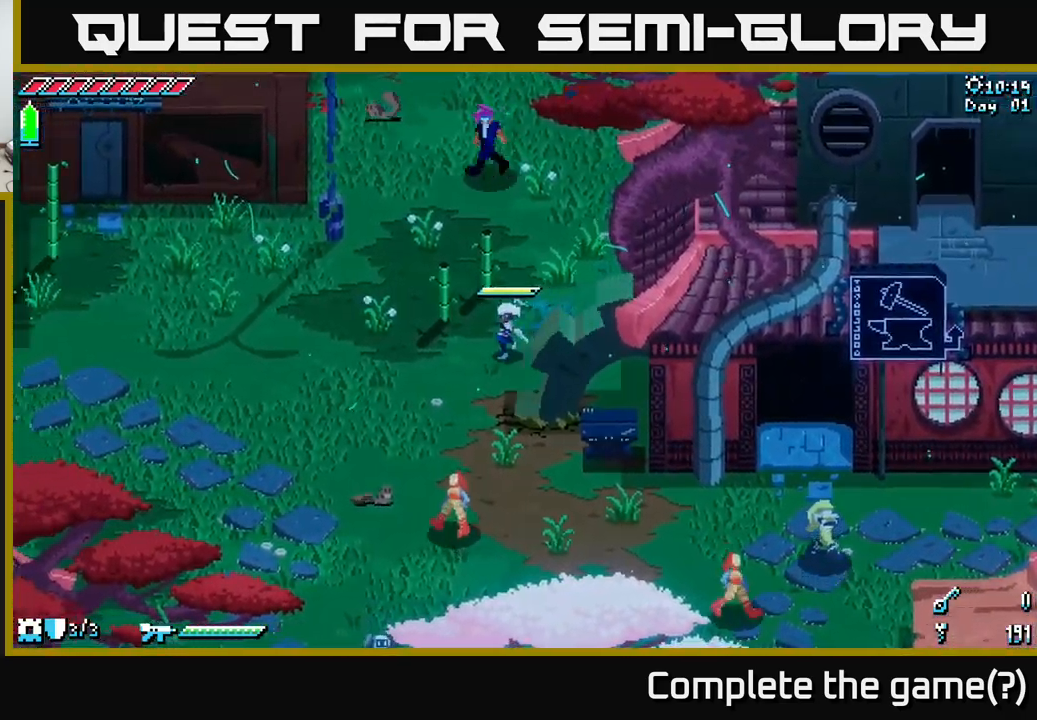
{"buttons": [], "left_stick": "down", "right_stick": "center", "events": [[183, "left_stick", "down"]]}
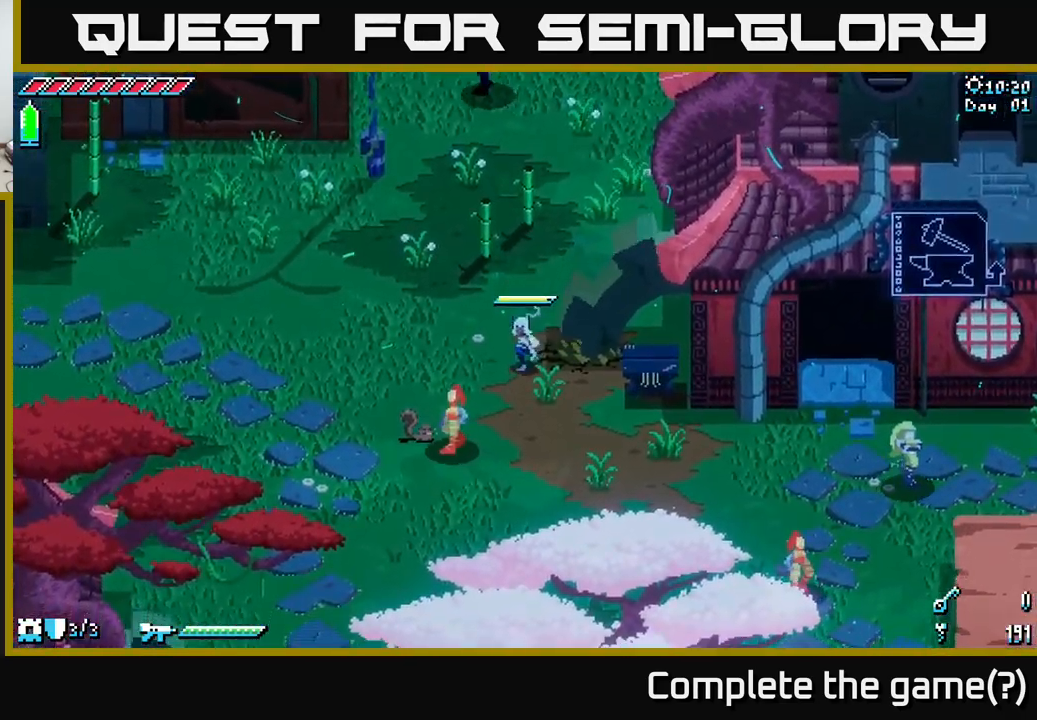
{"buttons": [], "left_stick": "down-right", "right_stick": "center", "events": [[183, "left_stick", "down-right"]]}
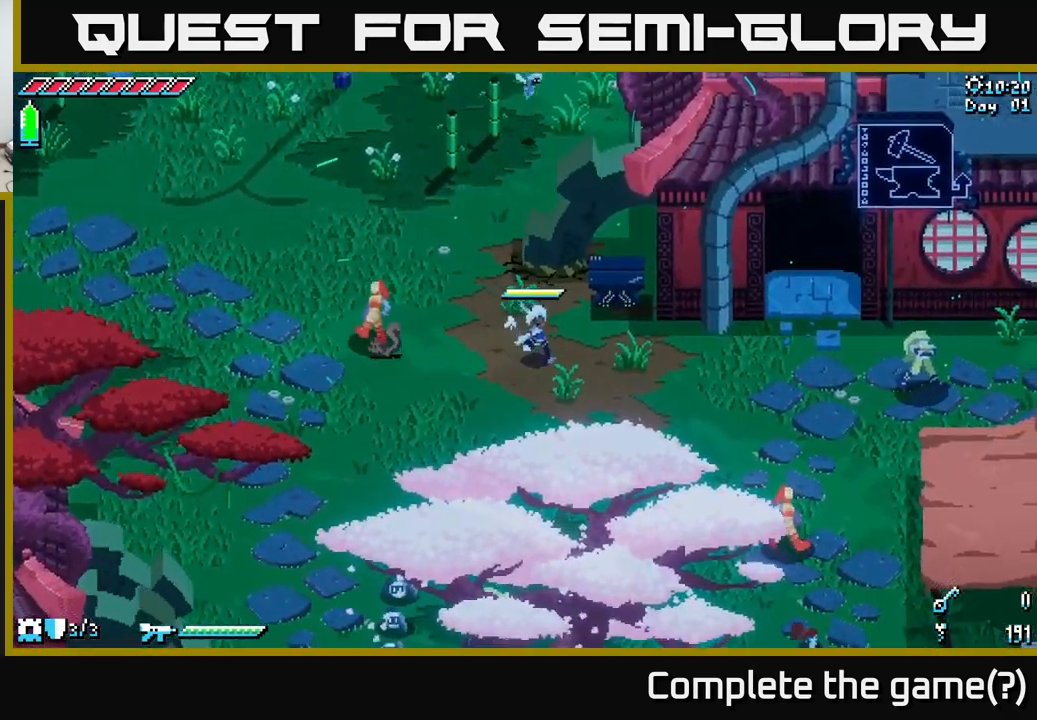
{"buttons": ["X"], "left_stick": "right", "right_stick": "center", "events": [[167, "X", "down"], [200, "left_stick", "right"]]}
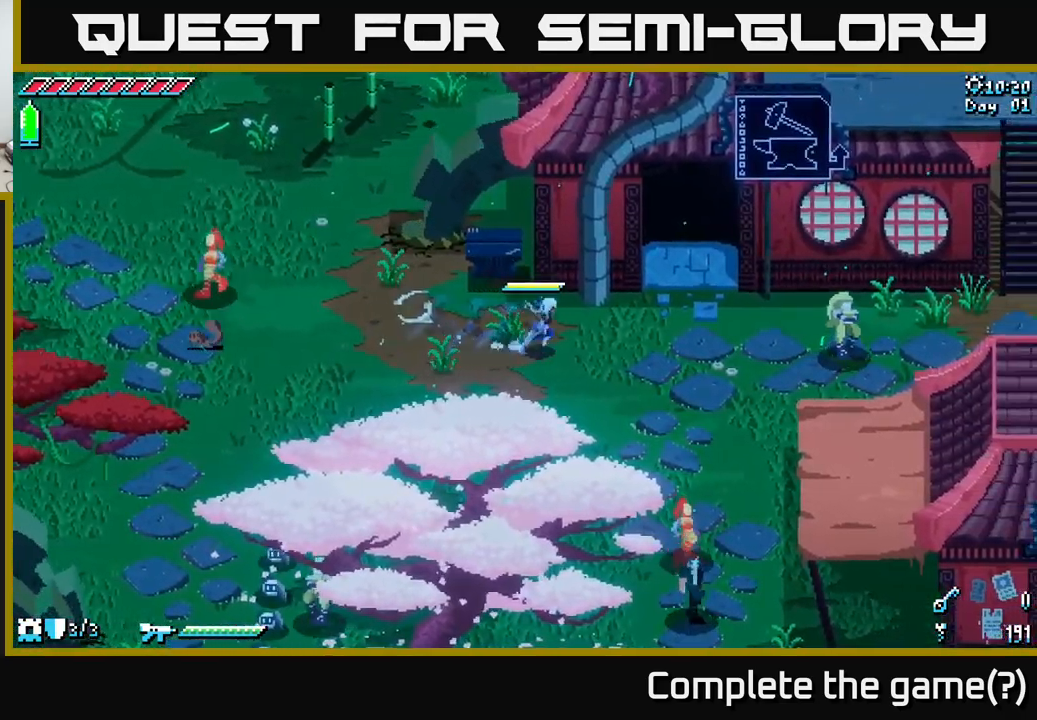
{"buttons": ["X"], "left_stick": "right", "right_stick": "center", "events": []}
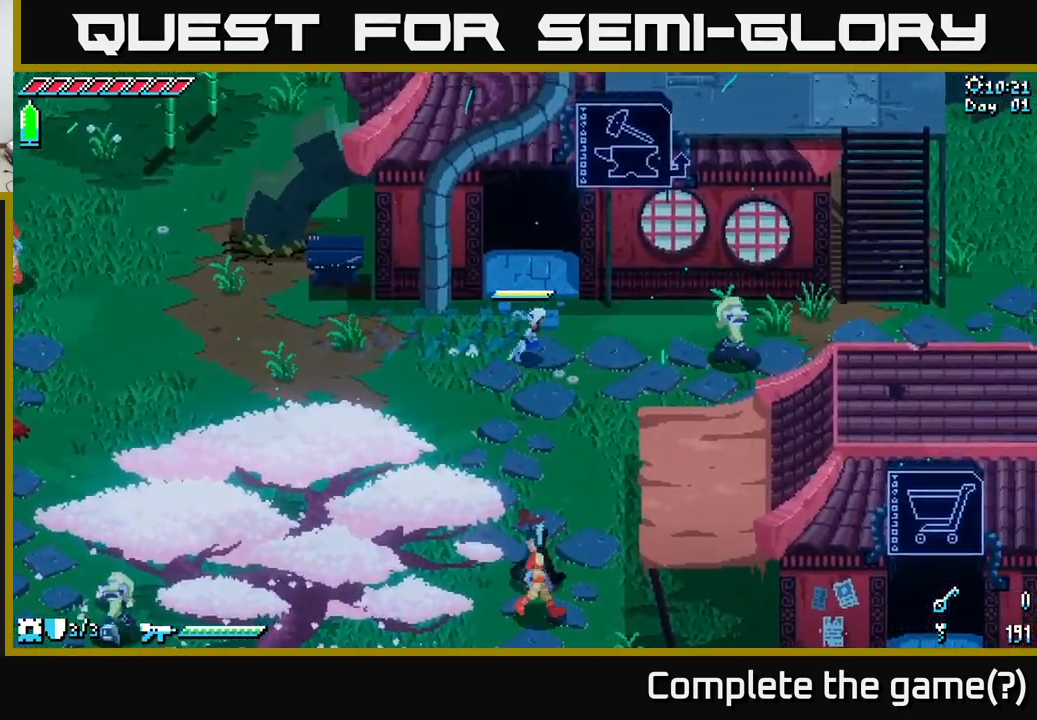
{"buttons": ["X"], "left_stick": "right", "right_stick": "center", "events": []}
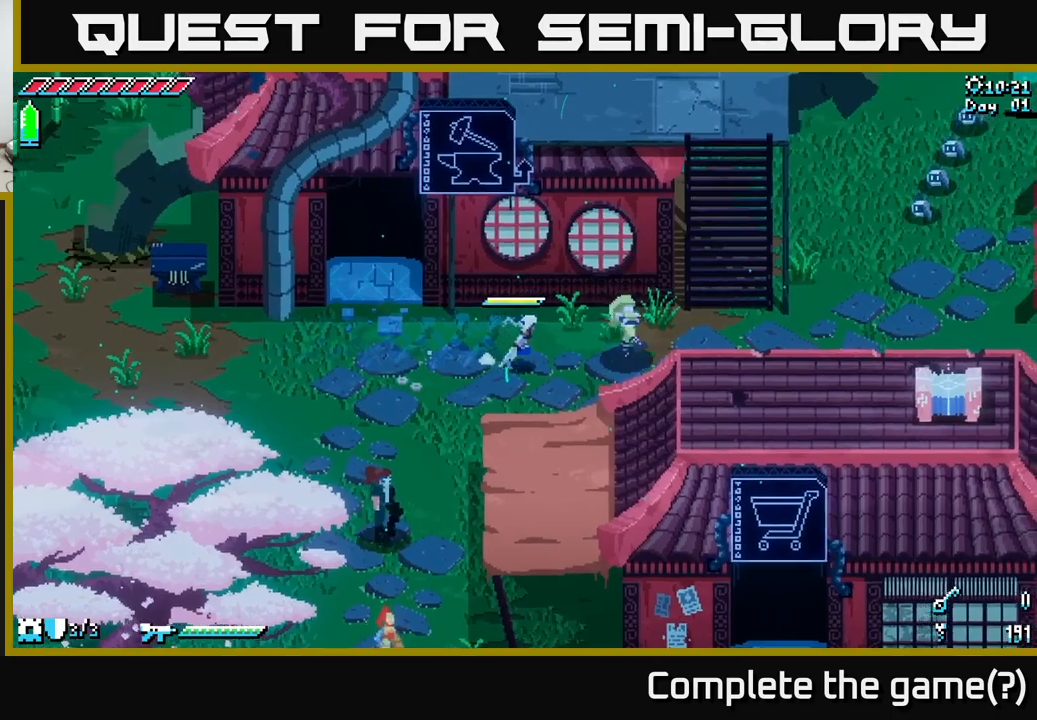
{"buttons": ["X"], "left_stick": "right", "right_stick": "center", "events": []}
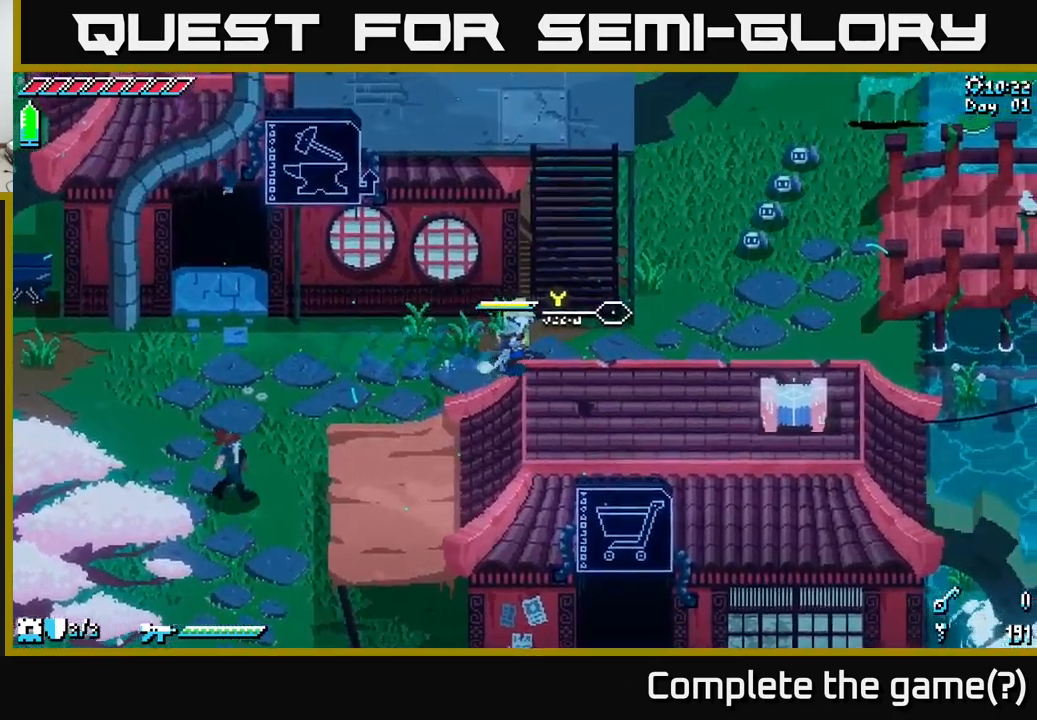
{"buttons": ["X"], "left_stick": "up", "right_stick": "center", "events": [[67, "left_stick", "up-right"], [300, "left_stick", "up"]]}
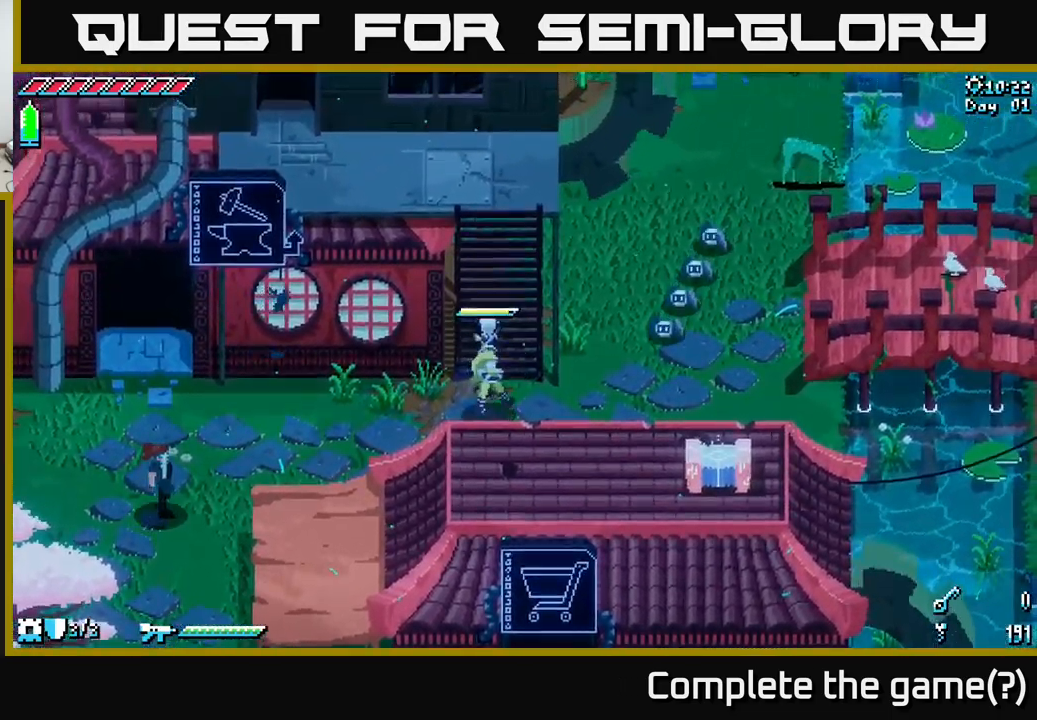
{"buttons": ["X"], "left_stick": "up", "right_stick": "center", "events": []}
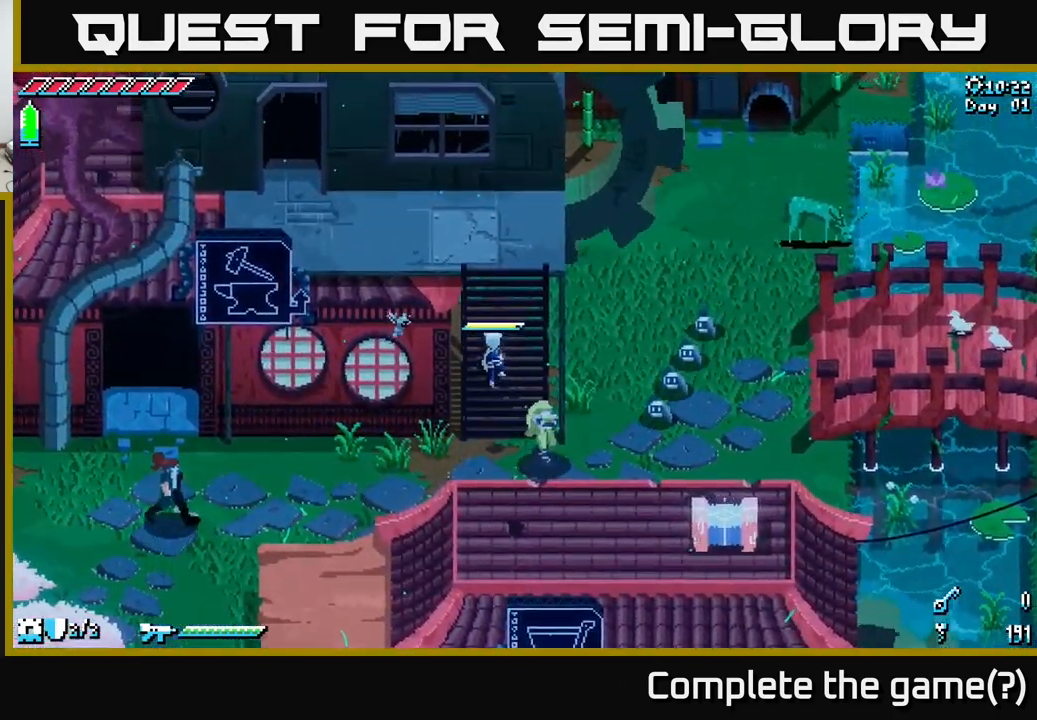
{"buttons": [], "left_stick": "up", "right_stick": "center", "events": [[33, "X", "up"]]}
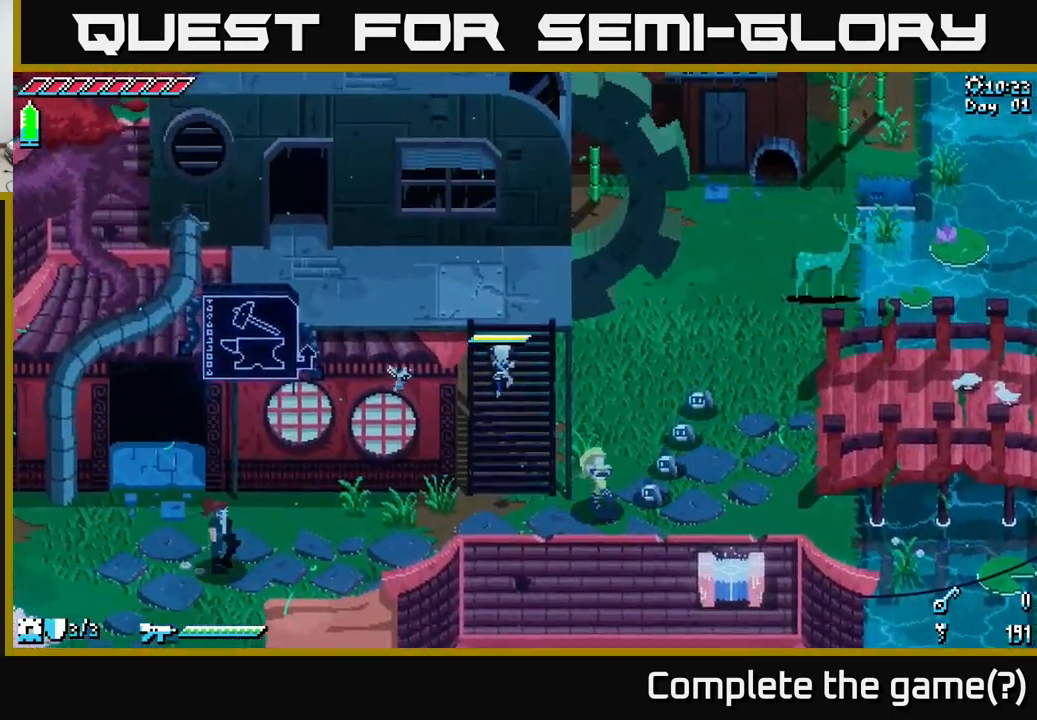
{"buttons": ["X"], "left_stick": "up-left", "right_stick": "center", "events": [[367, "X", "down"], [367, "left_stick", "up-left"]]}
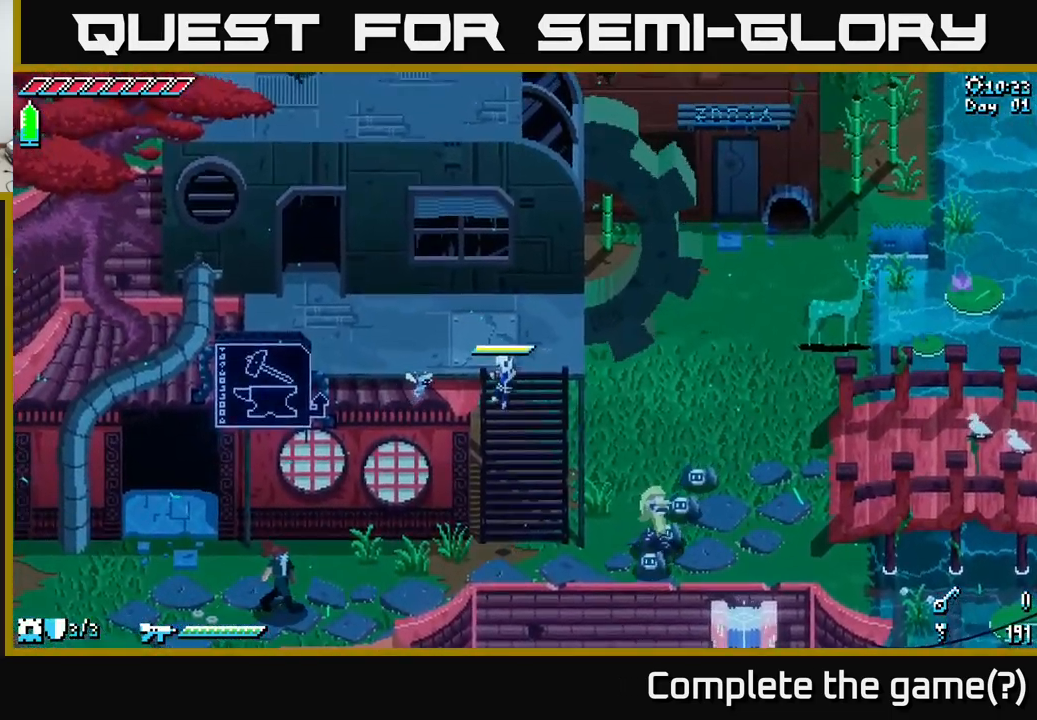
{"buttons": ["X"], "left_stick": "up-left", "right_stick": "center", "events": []}
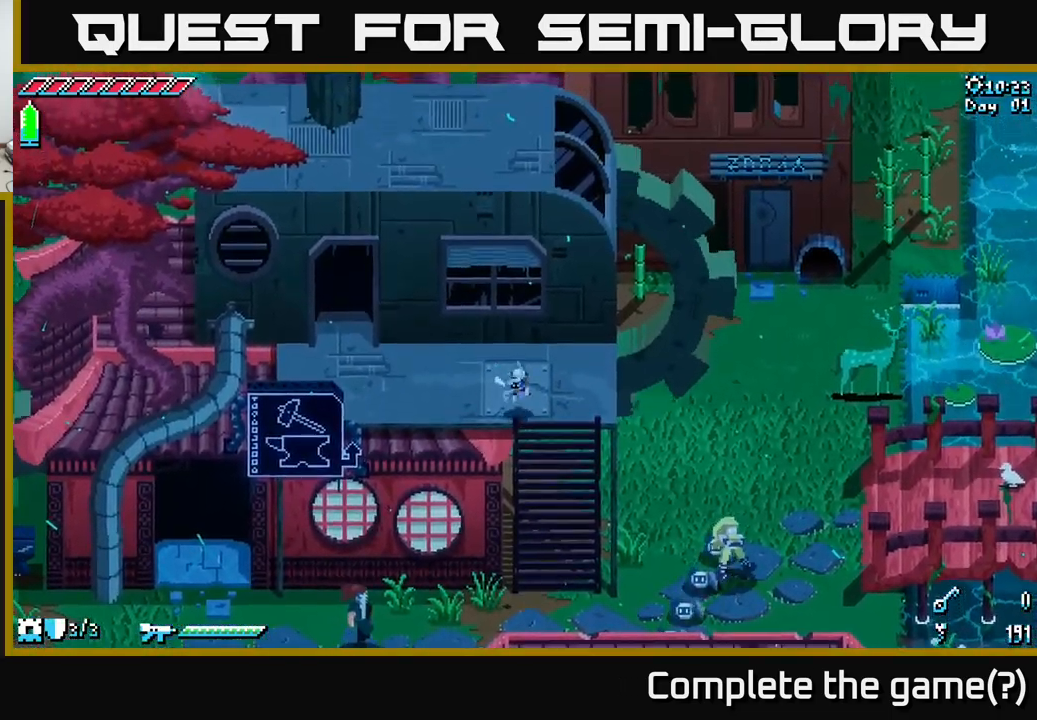
{"buttons": [], "left_stick": "left", "right_stick": "center", "events": [[183, "left_stick", "left"], [233, "X", "up"]]}
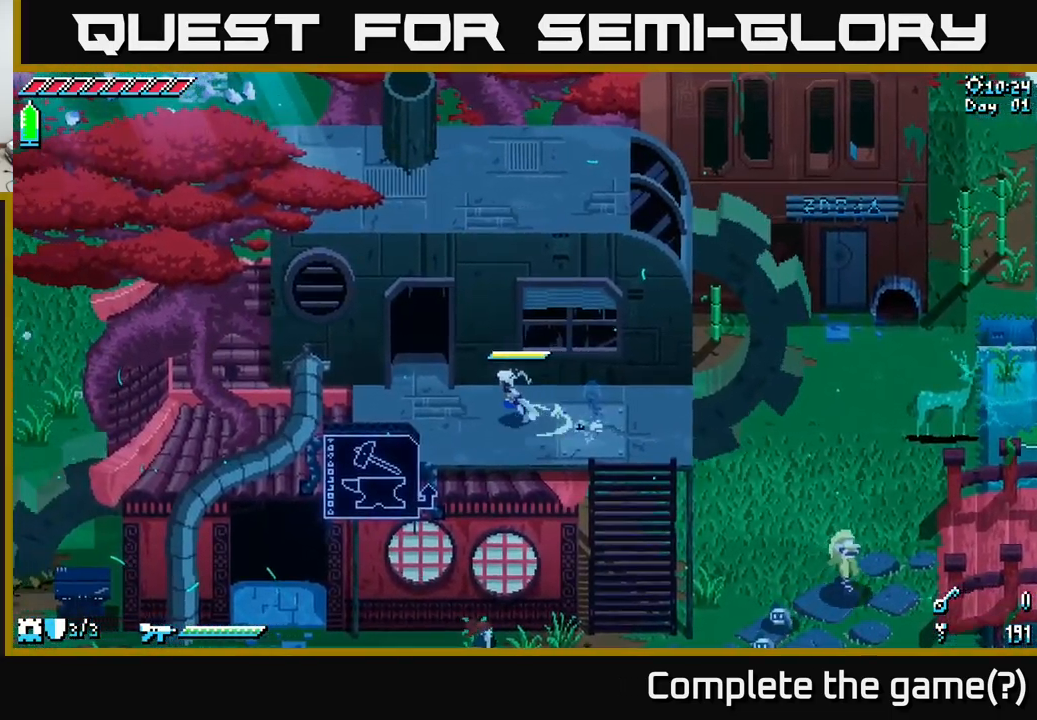
{"buttons": ["X"], "left_stick": "up", "right_stick": "center", "events": [[33, "X", "down"], [267, "left_stick", "up-left"], [367, "left_stick", "up"]]}
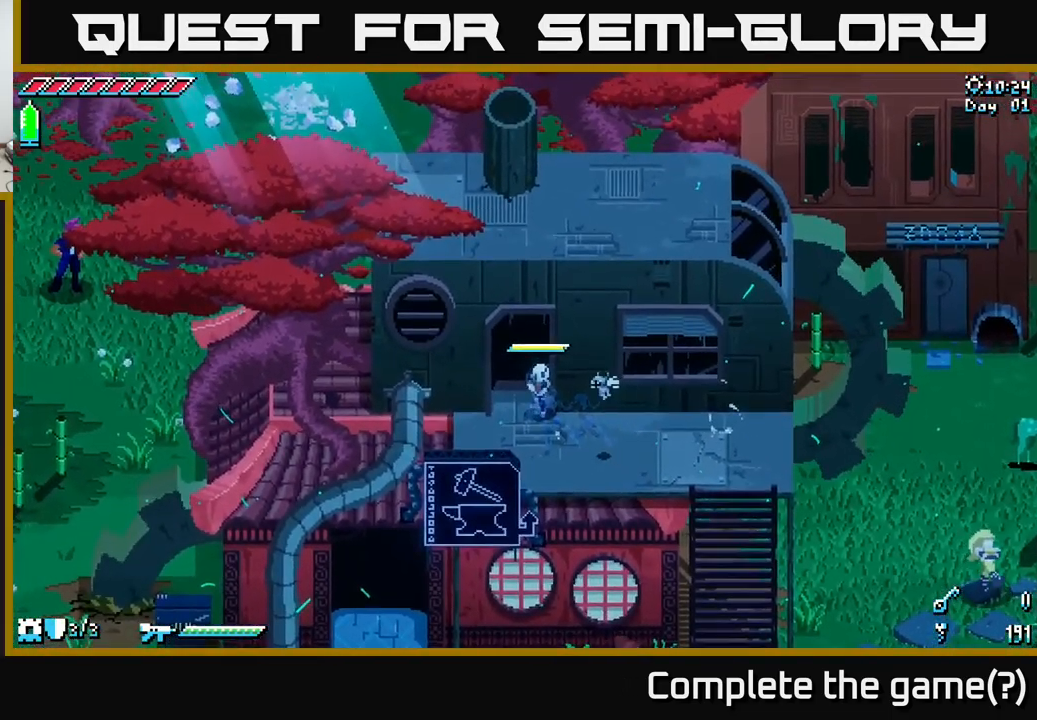
{"buttons": [], "left_stick": "up", "right_stick": "center", "events": [[217, "left_stick", "up-left"], [267, "X", "up"], [317, "left_stick", "up"]]}
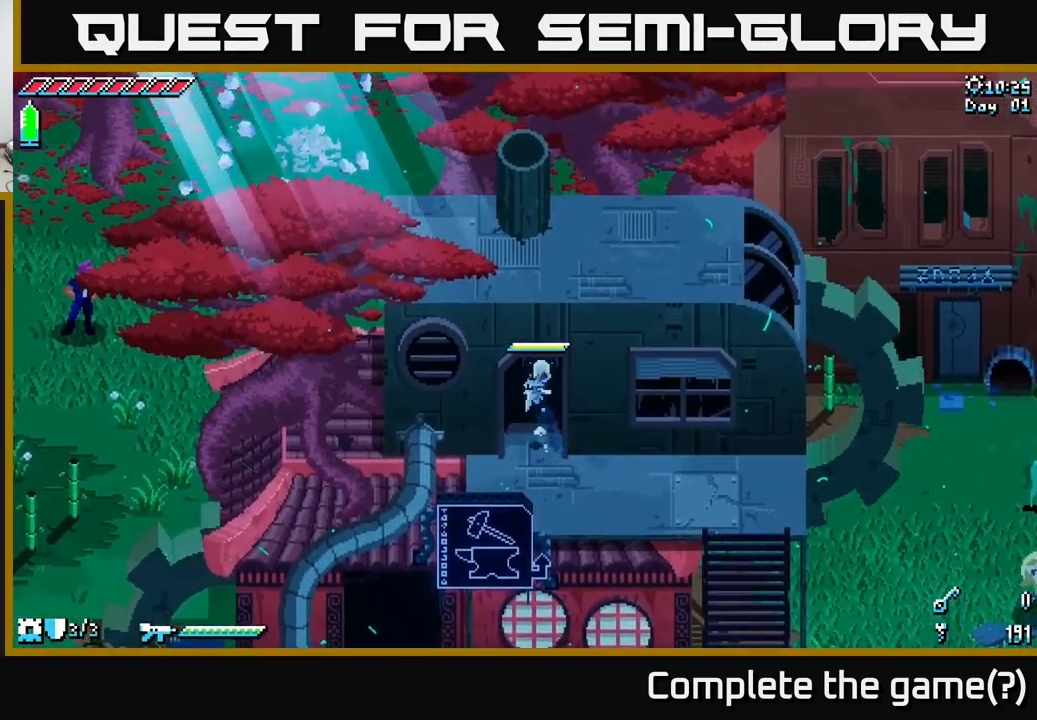
{"buttons": [], "left_stick": "center", "right_stick": "center", "events": [[483, "left_stick", "center"]]}
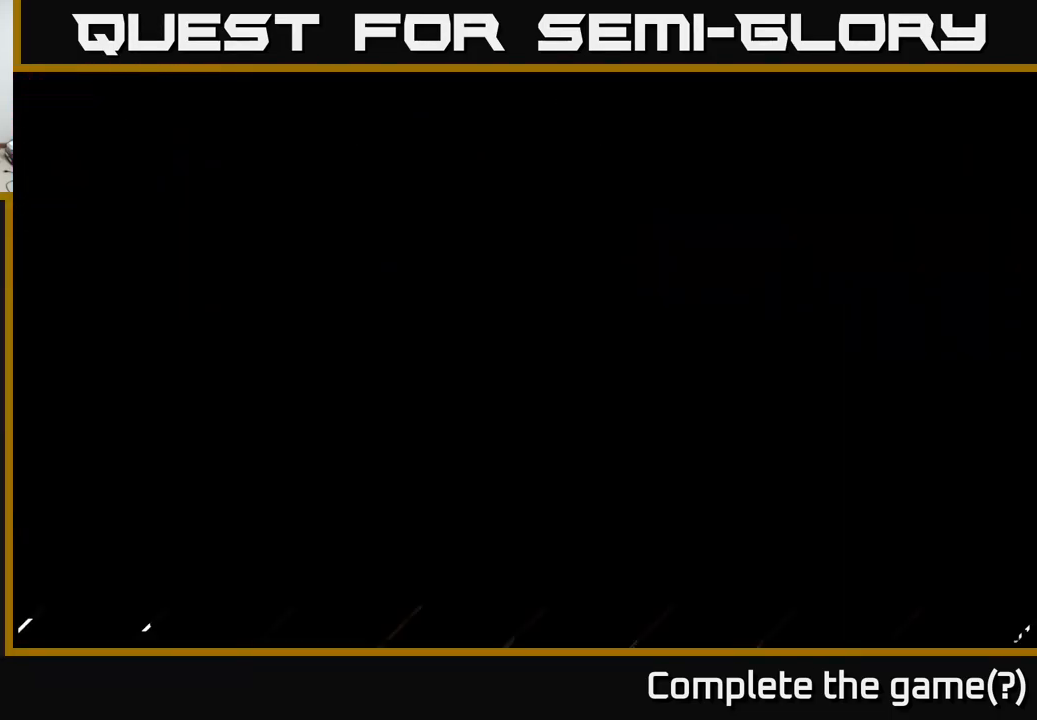
{"buttons": [], "left_stick": "center", "right_stick": "center", "events": []}
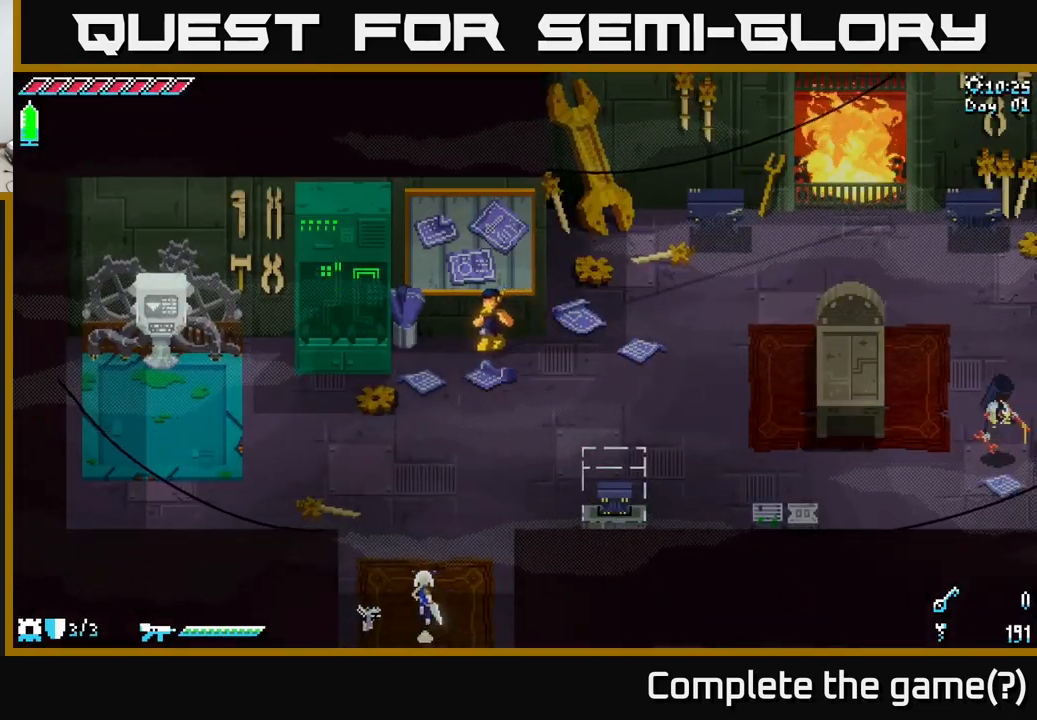
{"buttons": [], "left_stick": "center", "right_stick": "center", "events": []}
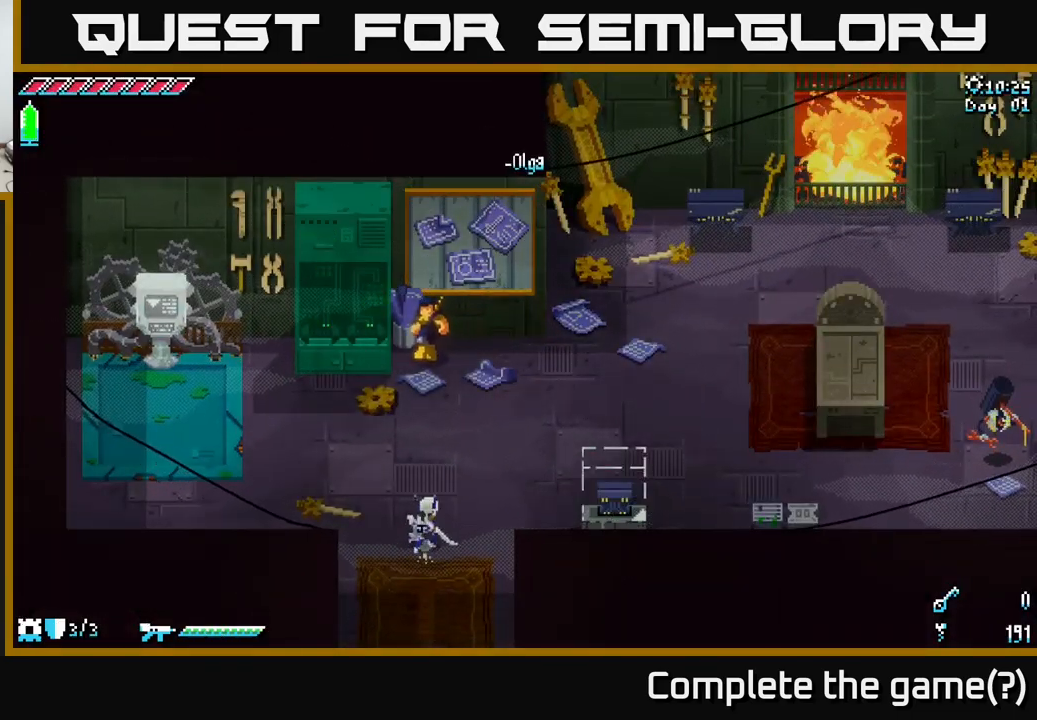
{"buttons": [], "left_stick": "center", "right_stick": "center", "events": [[100, "left_stick", "up"], [384, "left_stick", "center"]]}
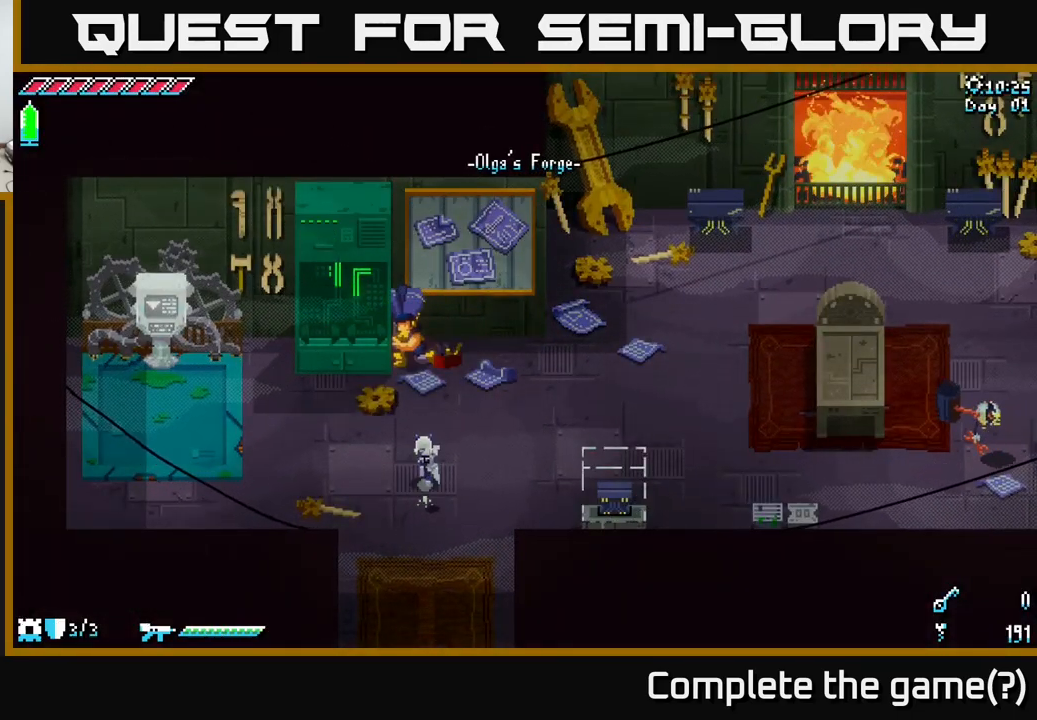
{"buttons": [], "left_stick": "right", "right_stick": "center", "events": [[217, "left_stick", "right"]]}
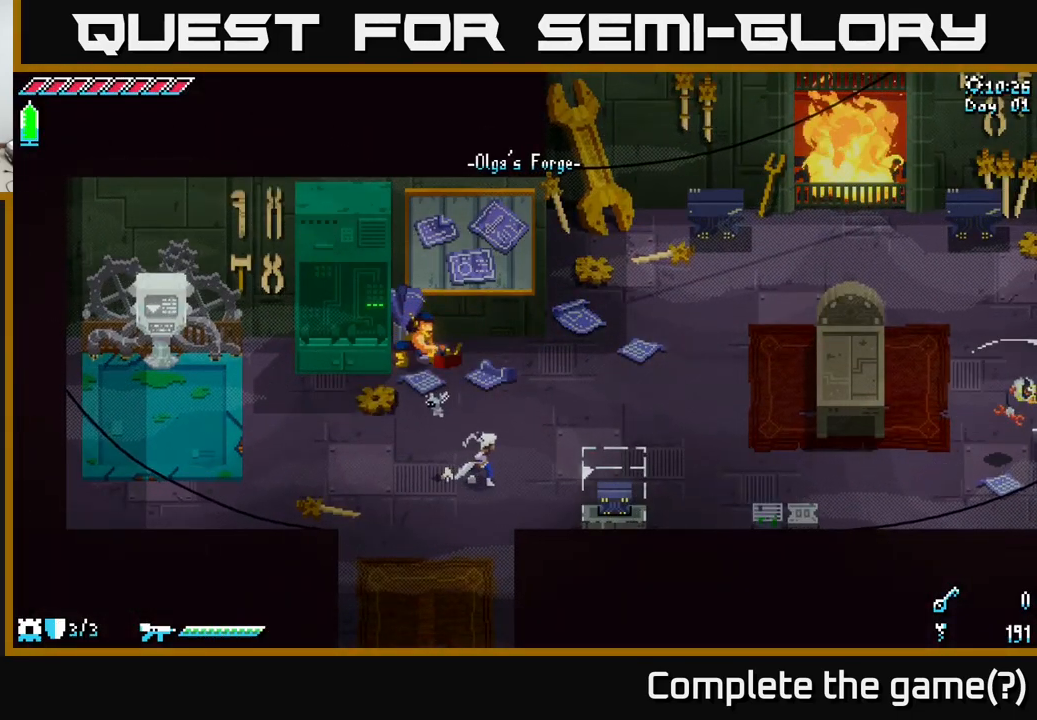
{"buttons": [], "left_stick": "right", "right_stick": "center", "events": []}
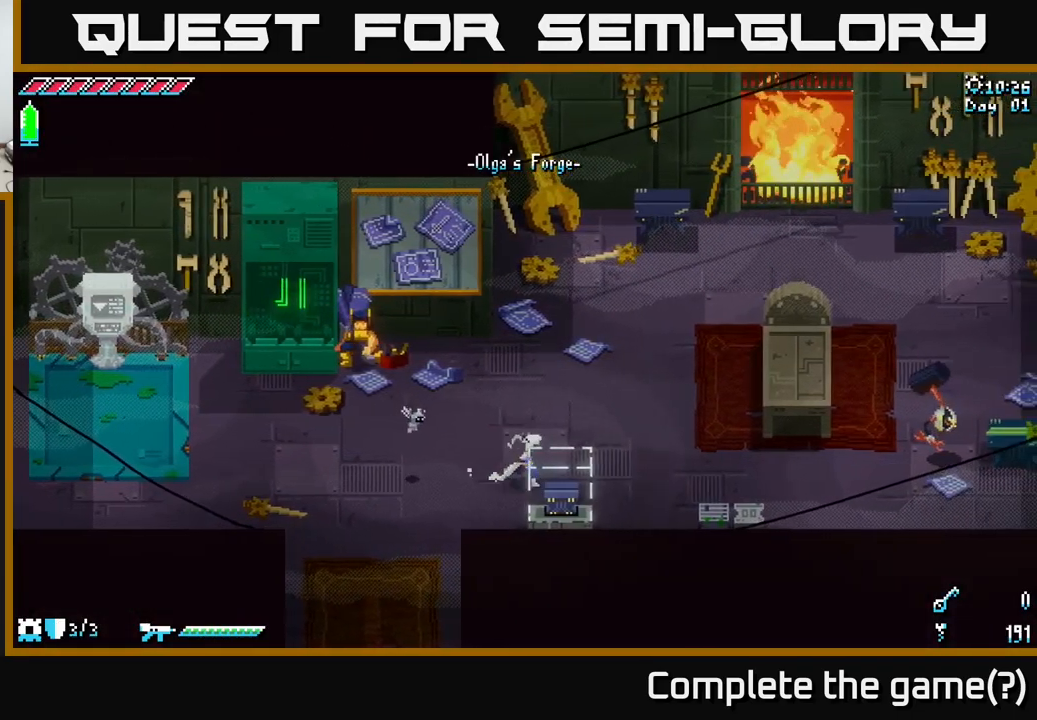
{"buttons": [], "left_stick": "center", "right_stick": "center", "events": [[84, "left_stick", "down-right"], [367, "left_stick", "center"], [384, "Y", "down"], [484, "Y", "up"]]}
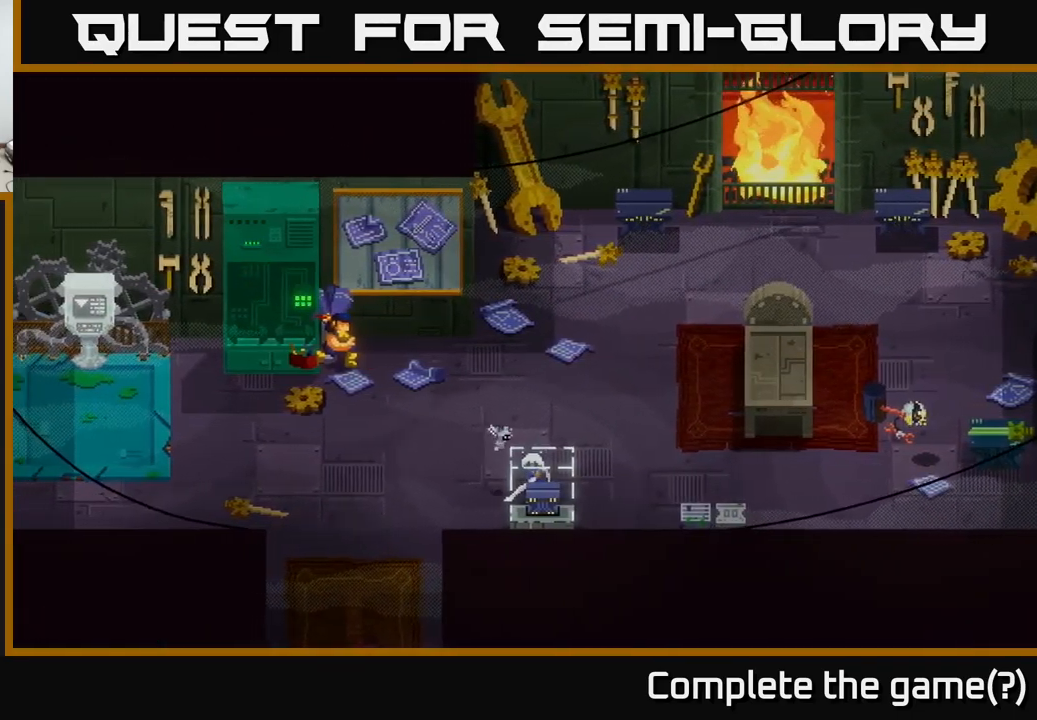
{"buttons": [], "left_stick": "center", "right_stick": "center", "events": []}
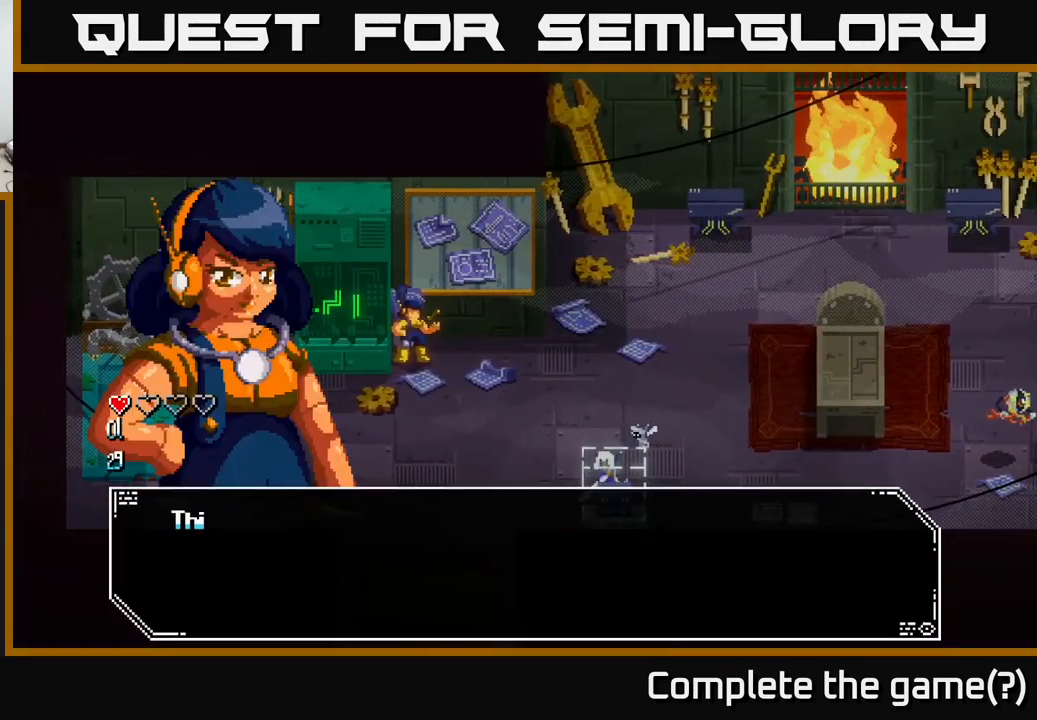
{"buttons": [], "left_stick": "center", "right_stick": "center", "events": []}
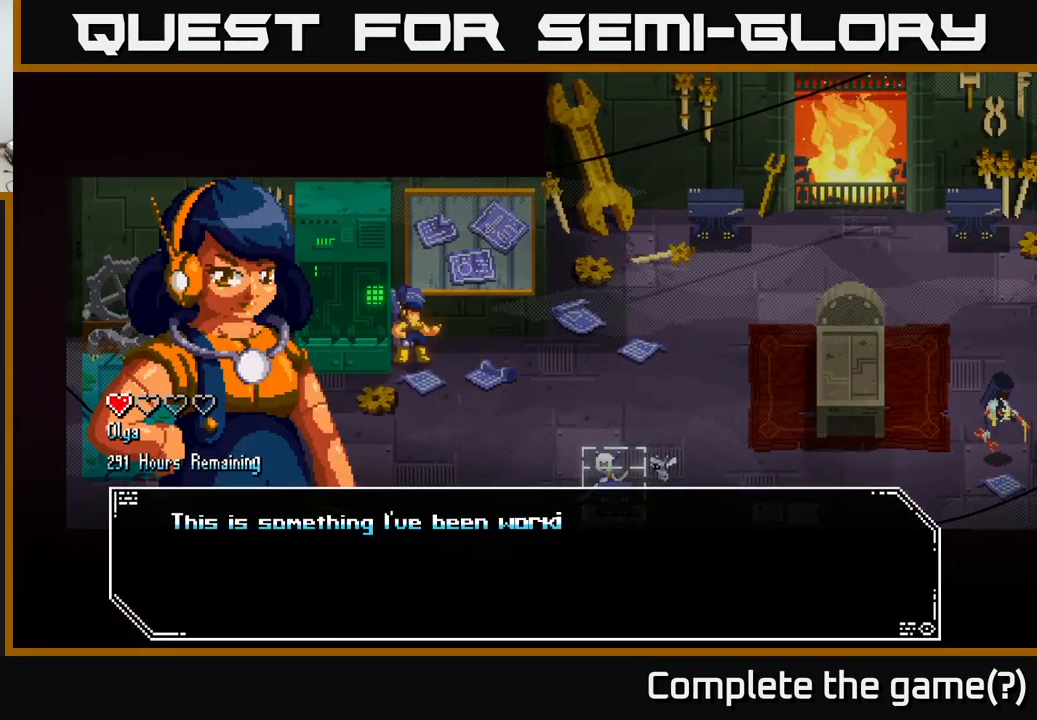
{"buttons": [], "left_stick": "center", "right_stick": "center", "events": []}